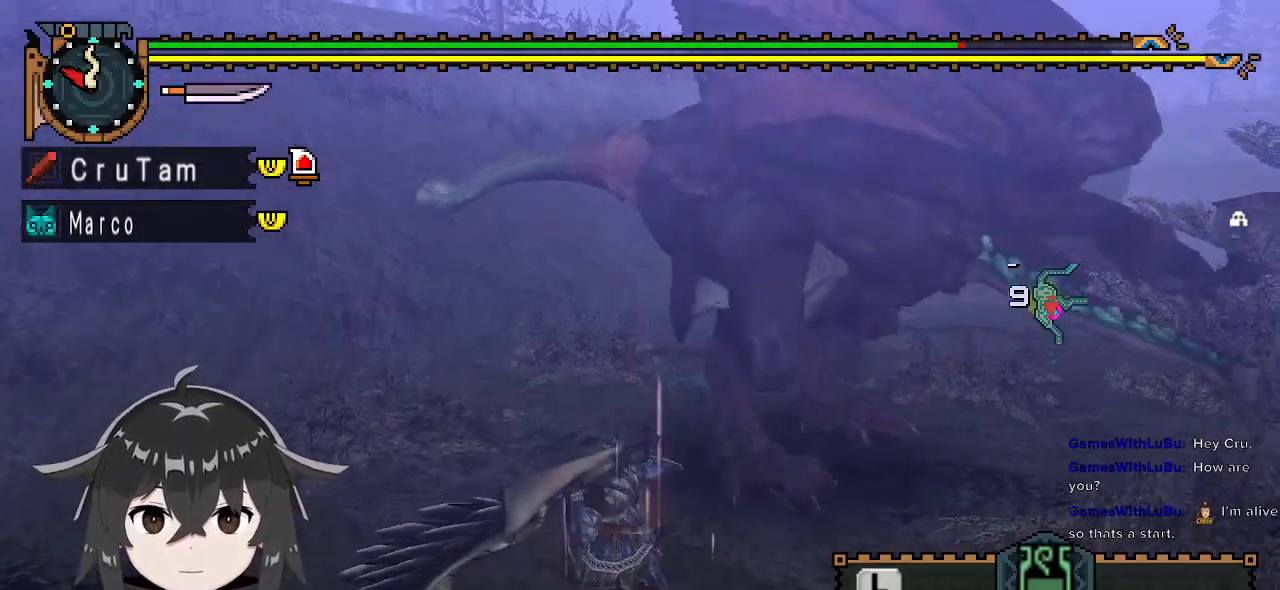
Gameplay with a controller (Xbox layout); each line is a JSON object with the inputs held at the frame after it. "events" lists button and stick changes between this image and that frame as [ms after this image, input, new state], when the widget could be followed in between.
{"buttons": [], "left_stick": "center", "right_stick": "center", "events": [[67, "left_stick", "center"], [167, "right_stick", "right"], [267, "right_stick", "center"], [300, "Y", "up"]]}
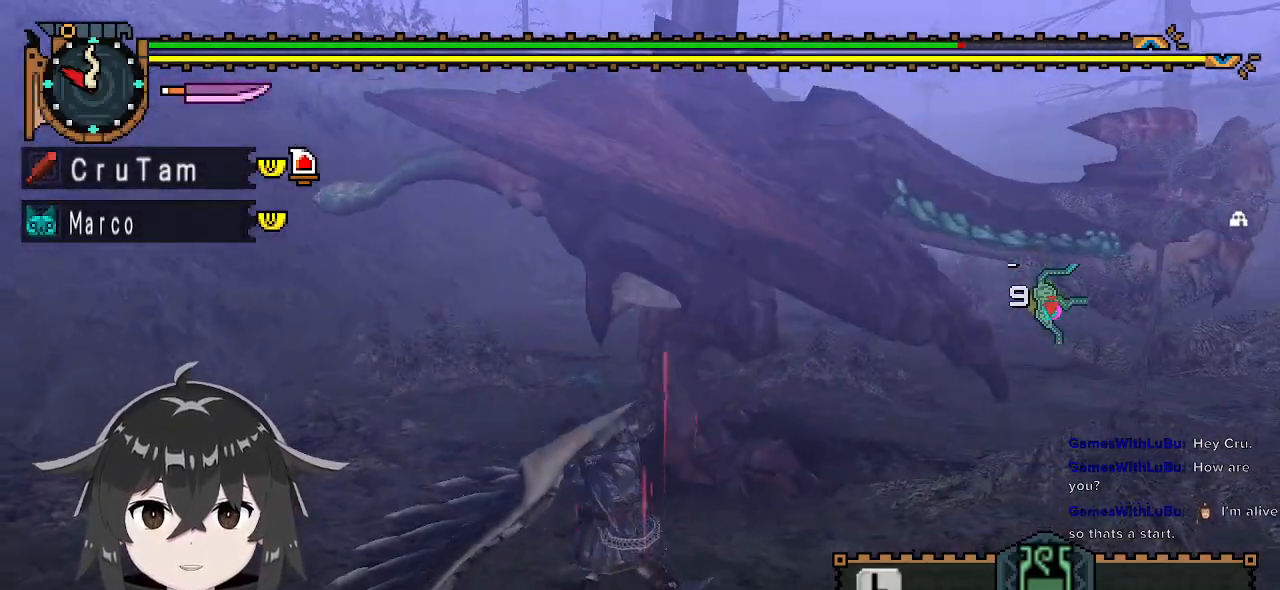
{"buttons": [], "left_stick": "center", "right_stick": "center", "events": [[100, "right_stick", "up-right"], [233, "left_stick", "right"], [233, "right_stick", "center"], [400, "left_stick", "center"]]}
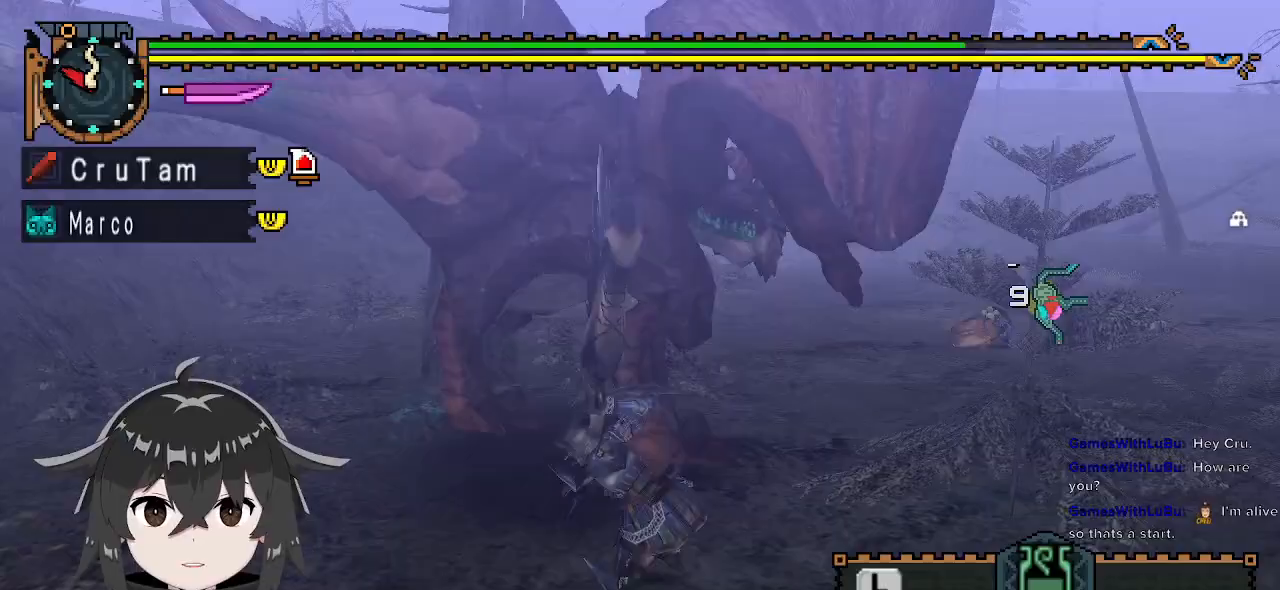
{"buttons": [], "left_stick": "center", "right_stick": "center", "events": []}
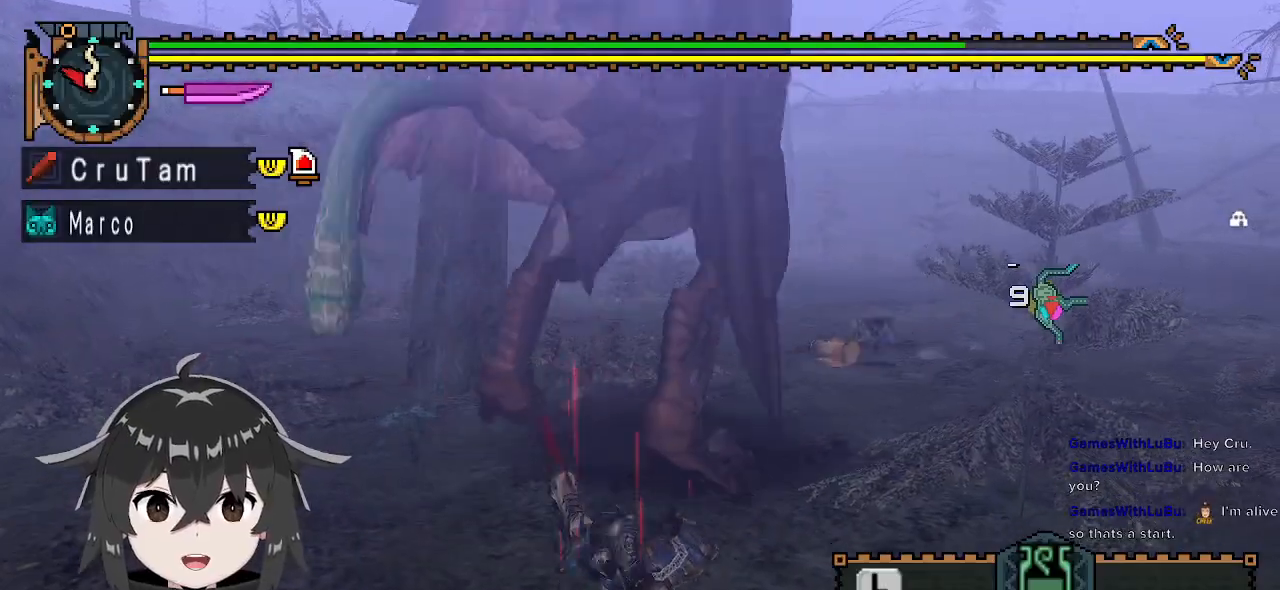
{"buttons": [], "left_stick": "center", "right_stick": "center", "events": [[133, "left_stick", "left"], [267, "A", "down"], [333, "A", "up"], [400, "A", "down"], [467, "A", "up"], [500, "left_stick", "center"]]}
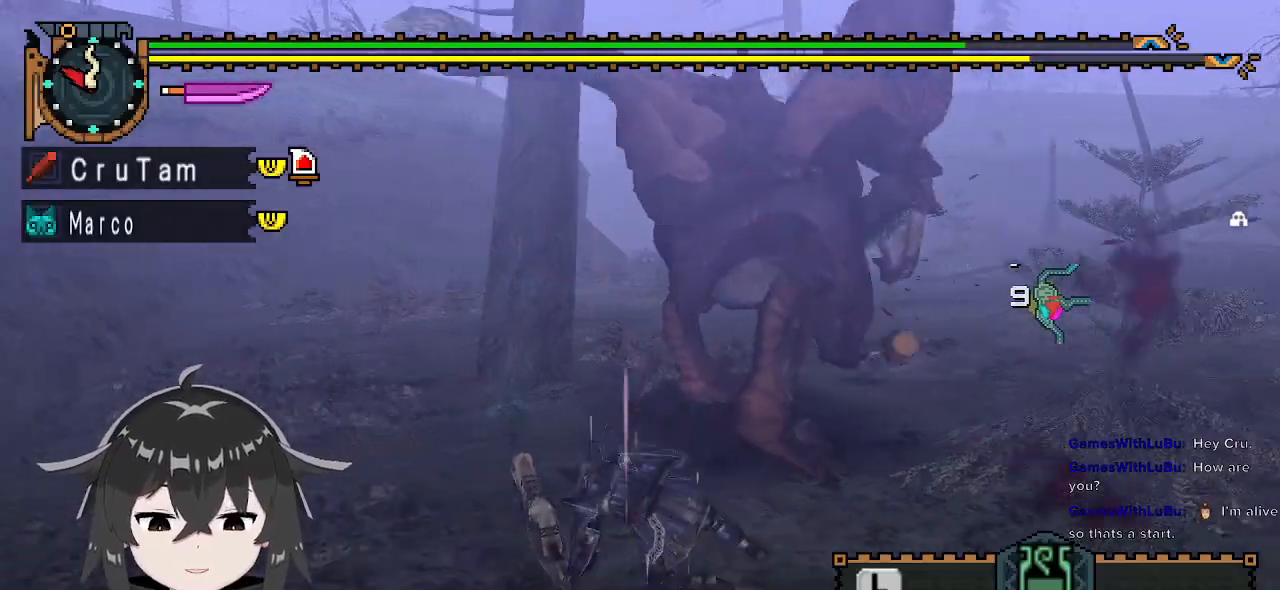
{"buttons": [], "left_stick": "center", "right_stick": "center", "events": [[300, "right_stick", "right"], [467, "right_stick", "center"]]}
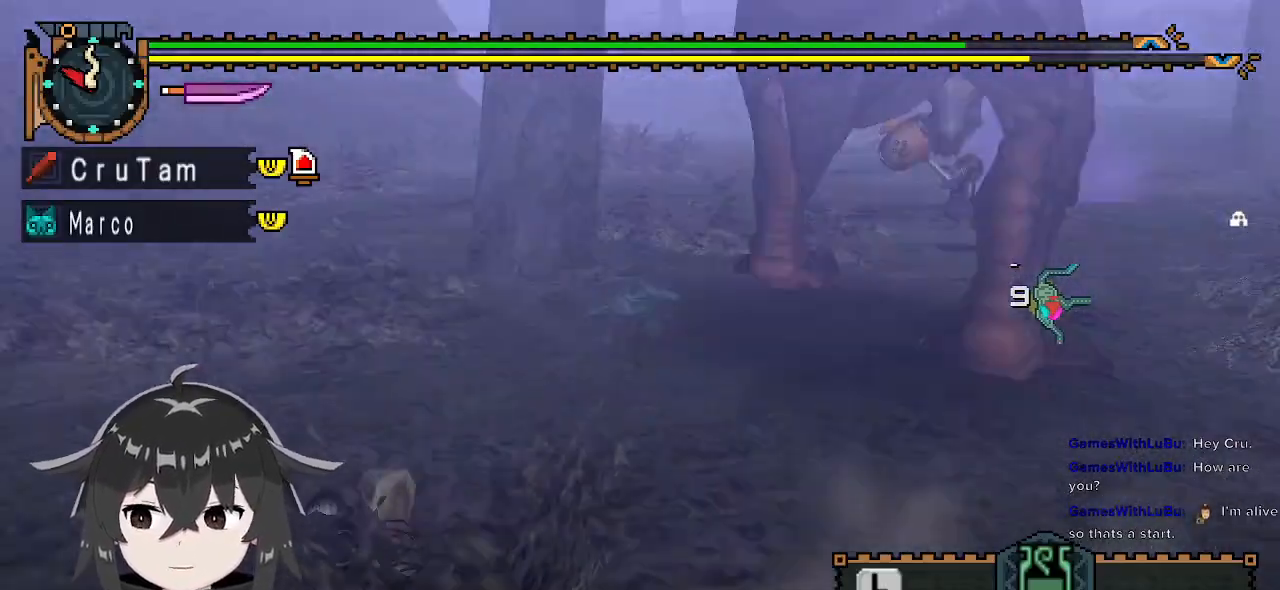
{"buttons": [], "left_stick": "up", "right_stick": "center", "events": [[200, "left_stick", "up"]]}
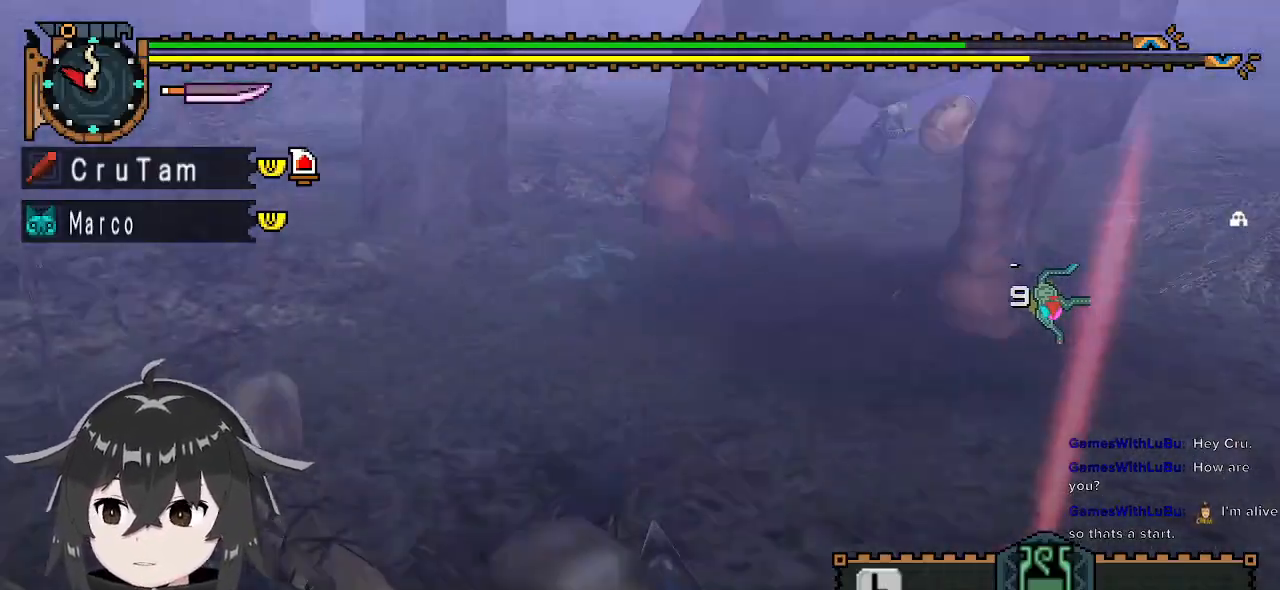
{"buttons": [], "left_stick": "up", "right_stick": "center", "events": [[67, "left_stick", "up-right"], [400, "left_stick", "up"]]}
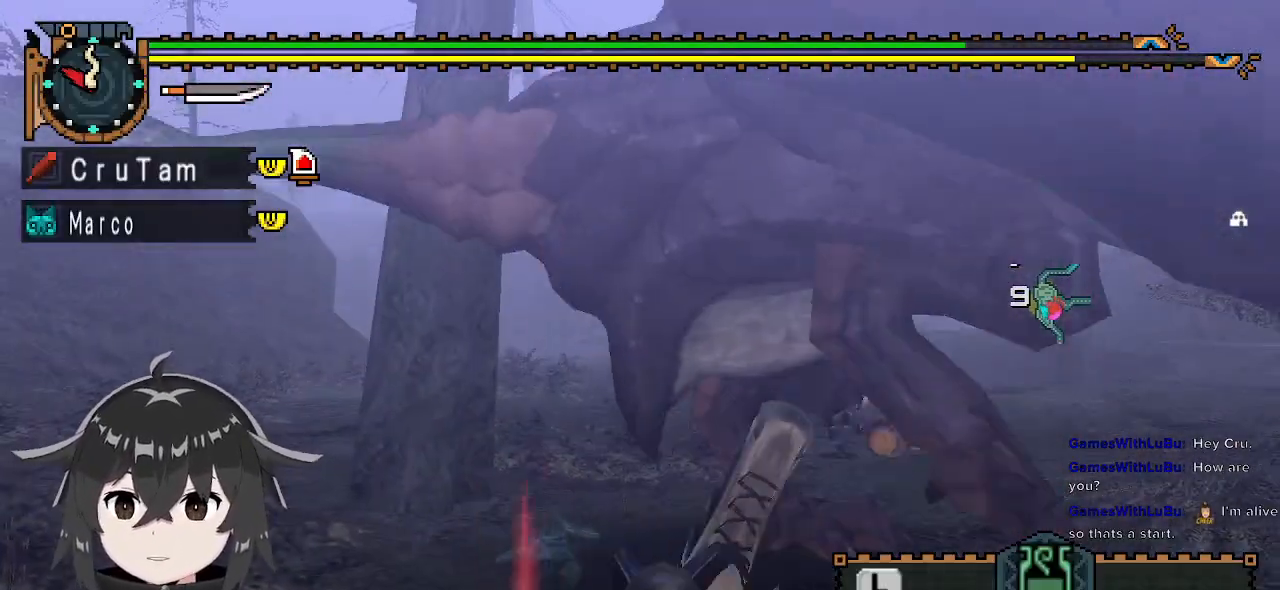
{"buttons": [], "left_stick": "center", "right_stick": "center", "events": [[67, "left_stick", "up-left"], [267, "A", "down"], [300, "A", "up"], [367, "A", "down"], [467, "A", "up"], [500, "left_stick", "center"]]}
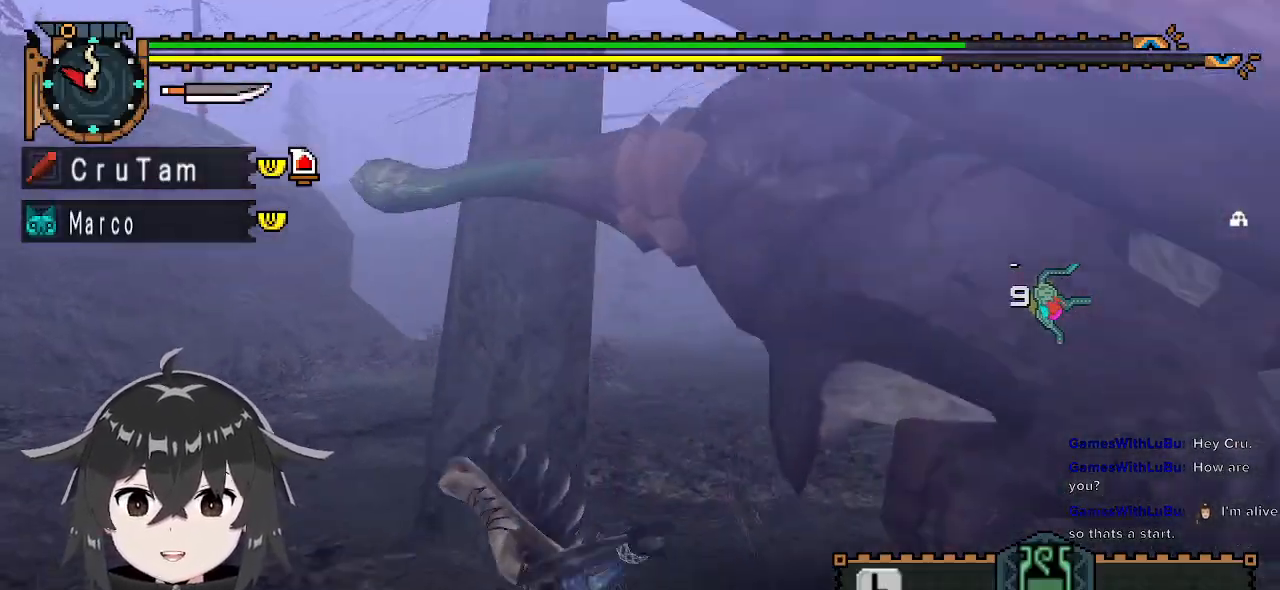
{"buttons": [], "left_stick": "up", "right_stick": "right", "events": [[233, "right_stick", "right"], [467, "left_stick", "up"]]}
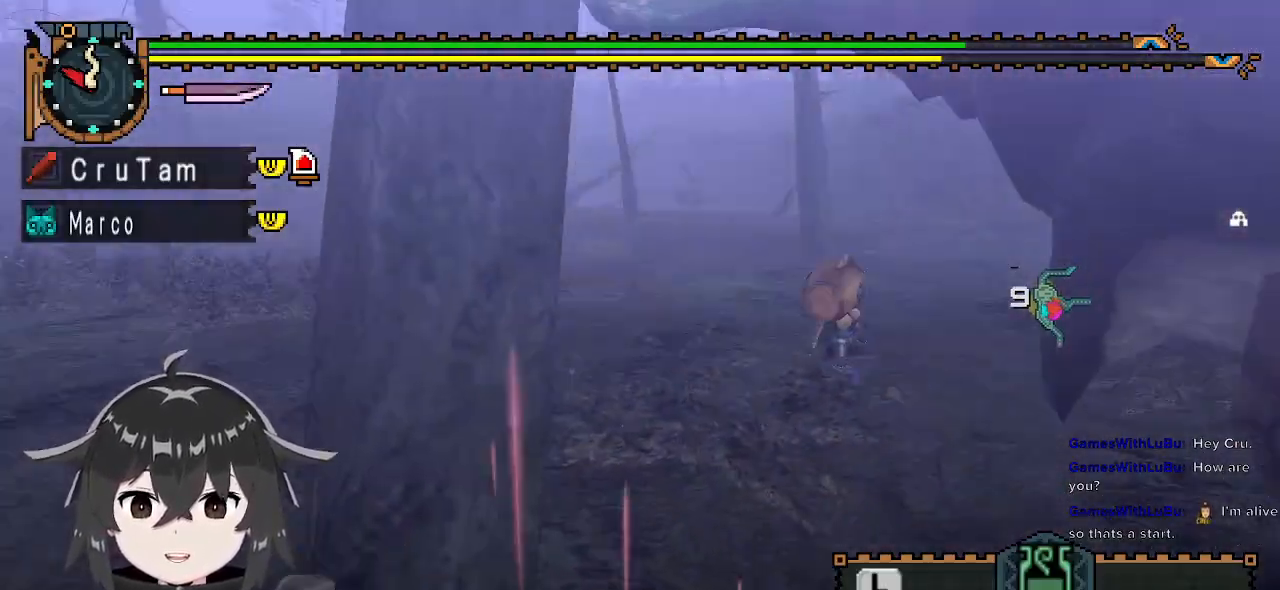
{"buttons": [], "left_stick": "up", "right_stick": "right", "events": [[133, "right_stick", "center"], [333, "right_stick", "right"]]}
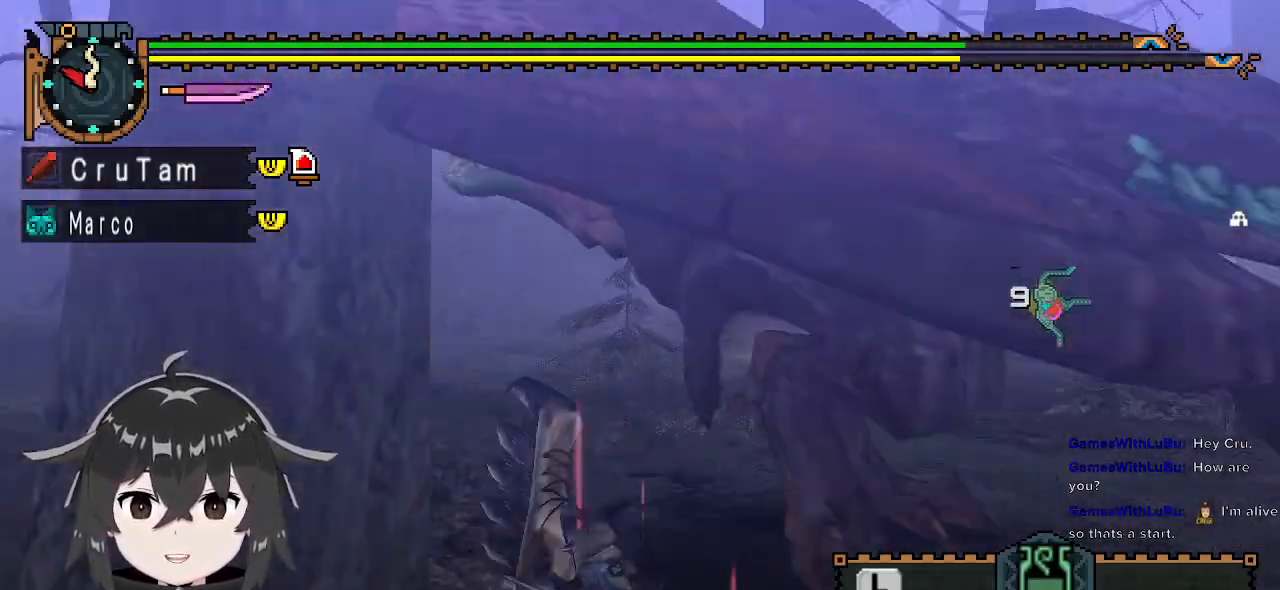
{"buttons": ["Y"], "left_stick": "center", "right_stick": "center", "events": [[67, "right_stick", "center"], [167, "Y", "down"], [333, "left_stick", "center"]]}
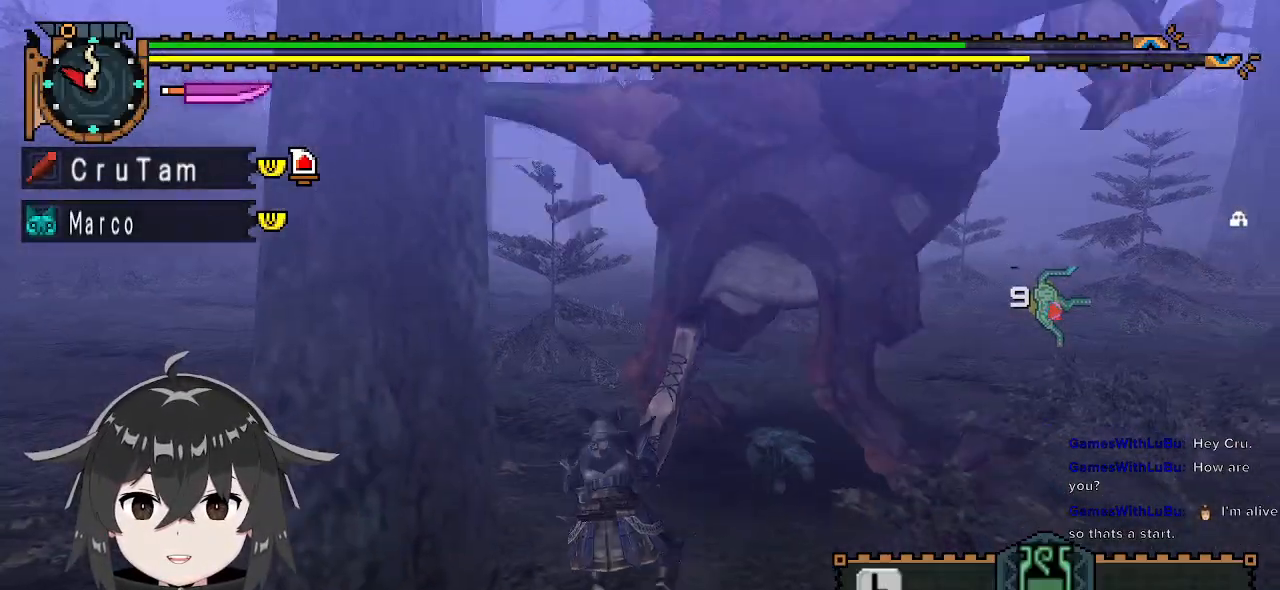
{"buttons": ["Y"], "left_stick": "center", "right_stick": "center", "events": [[33, "right_stick", "right"], [200, "right_stick", "center"]]}
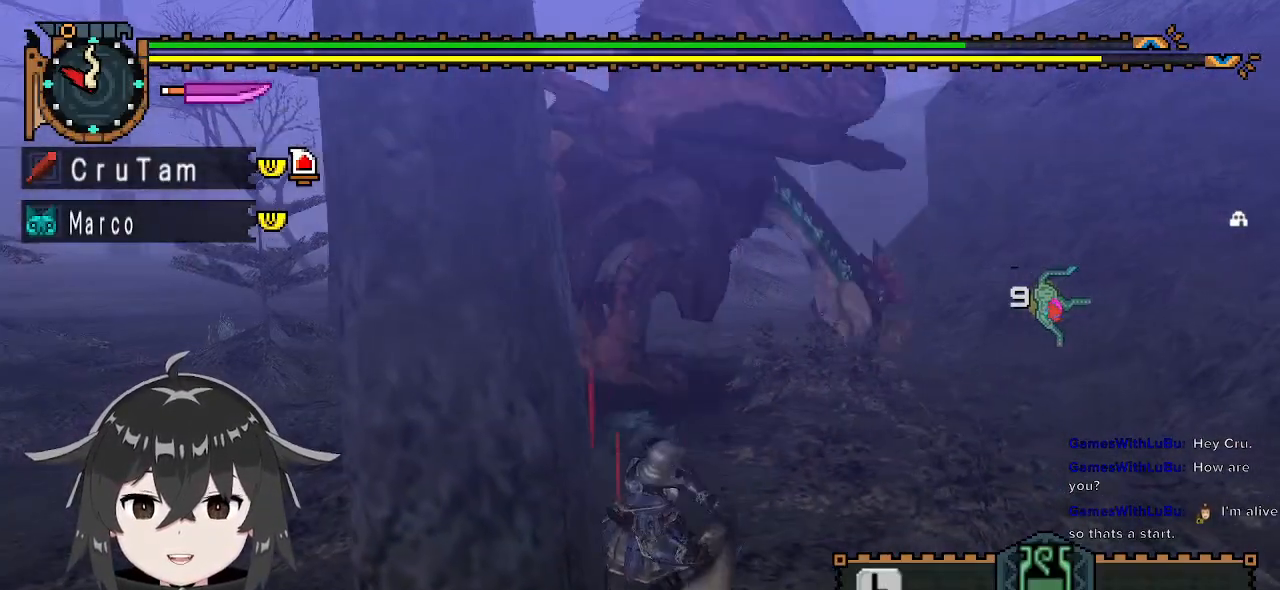
{"buttons": ["Y"], "left_stick": "center", "right_stick": "left", "events": [[467, "right_stick", "left"]]}
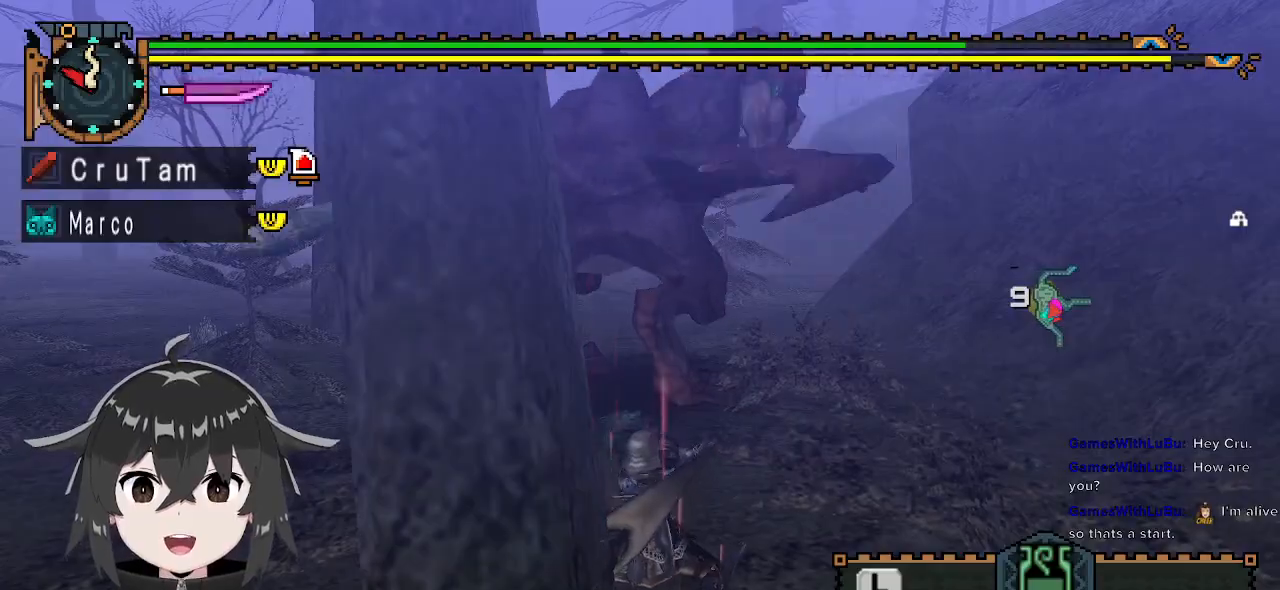
{"buttons": ["Y"], "left_stick": "center", "right_stick": "center", "events": [[67, "right_stick", "center"]]}
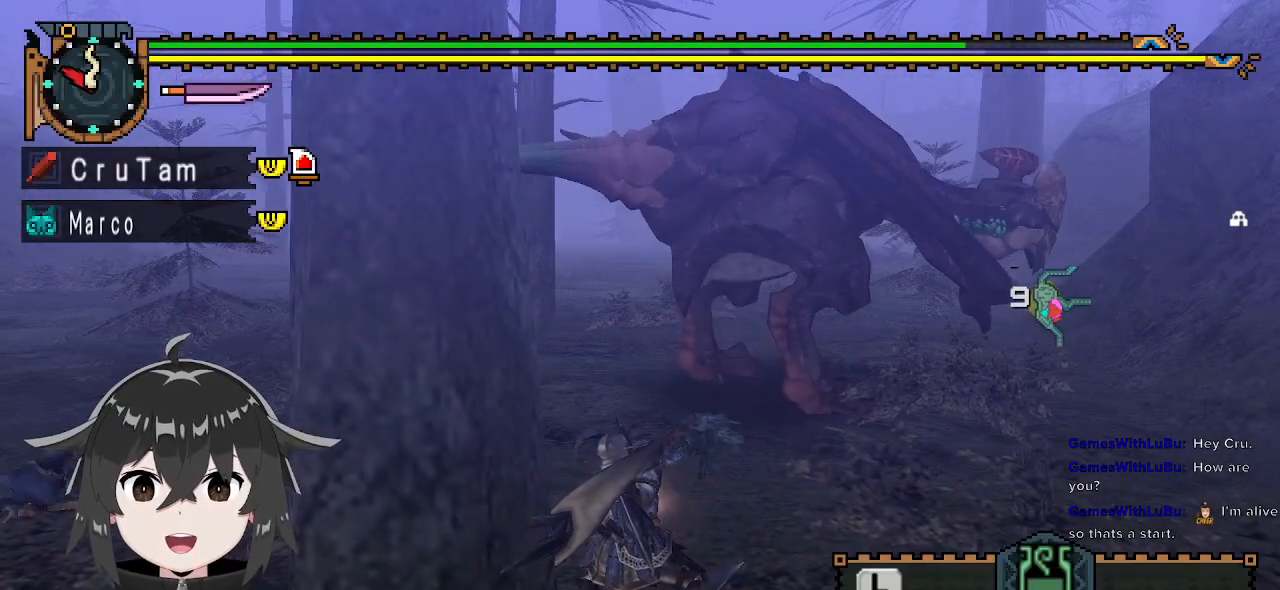
{"buttons": ["Y"], "left_stick": "up-right", "right_stick": "center", "events": [[200, "left_stick", "up-right"]]}
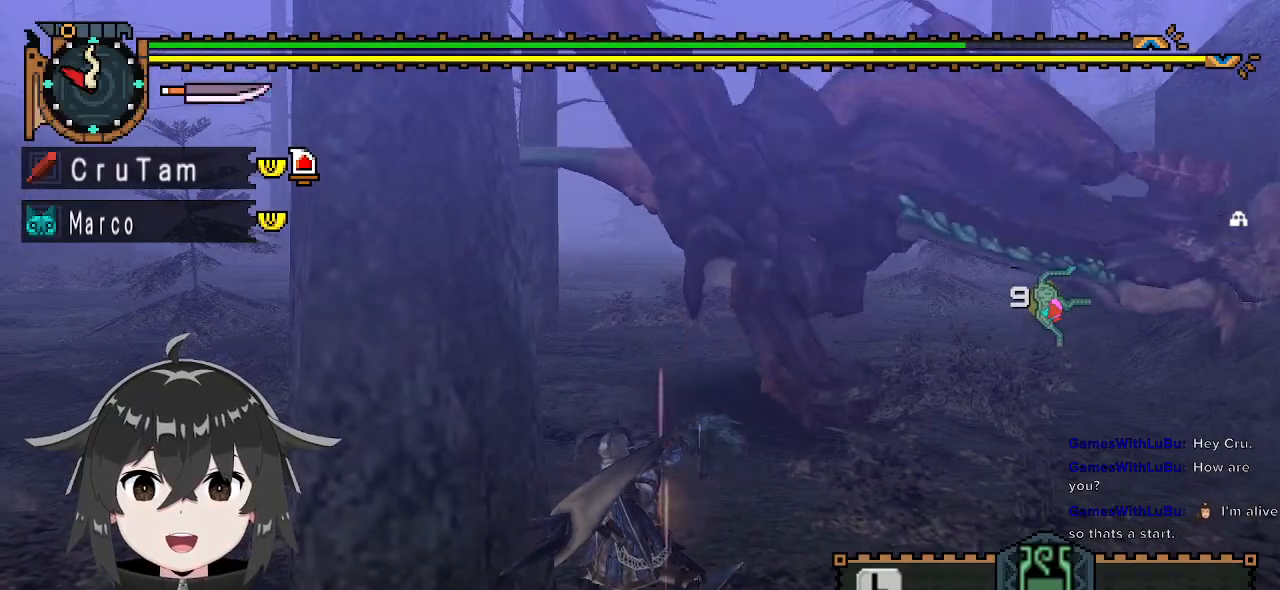
{"buttons": ["Y"], "left_stick": "right", "right_stick": "center", "events": [[433, "left_stick", "right"]]}
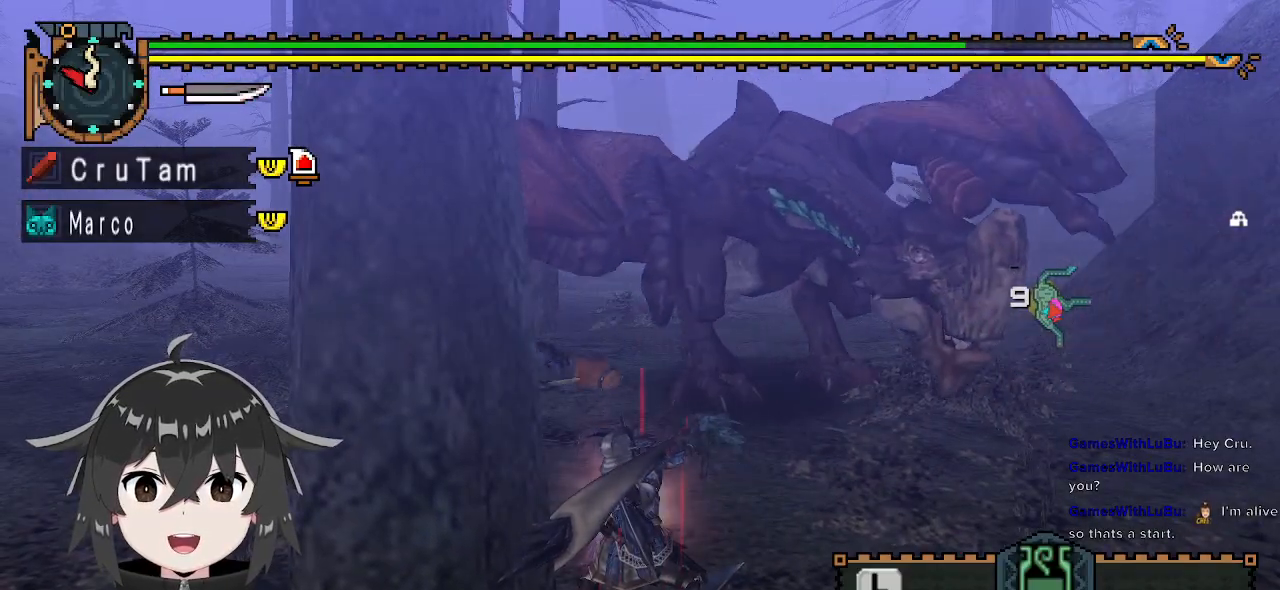
{"buttons": [], "left_stick": "center", "right_stick": "center", "events": [[67, "Y", "up"], [267, "left_stick", "up-right"], [267, "right_stick", "up-right"], [367, "left_stick", "center"], [400, "right_stick", "center"]]}
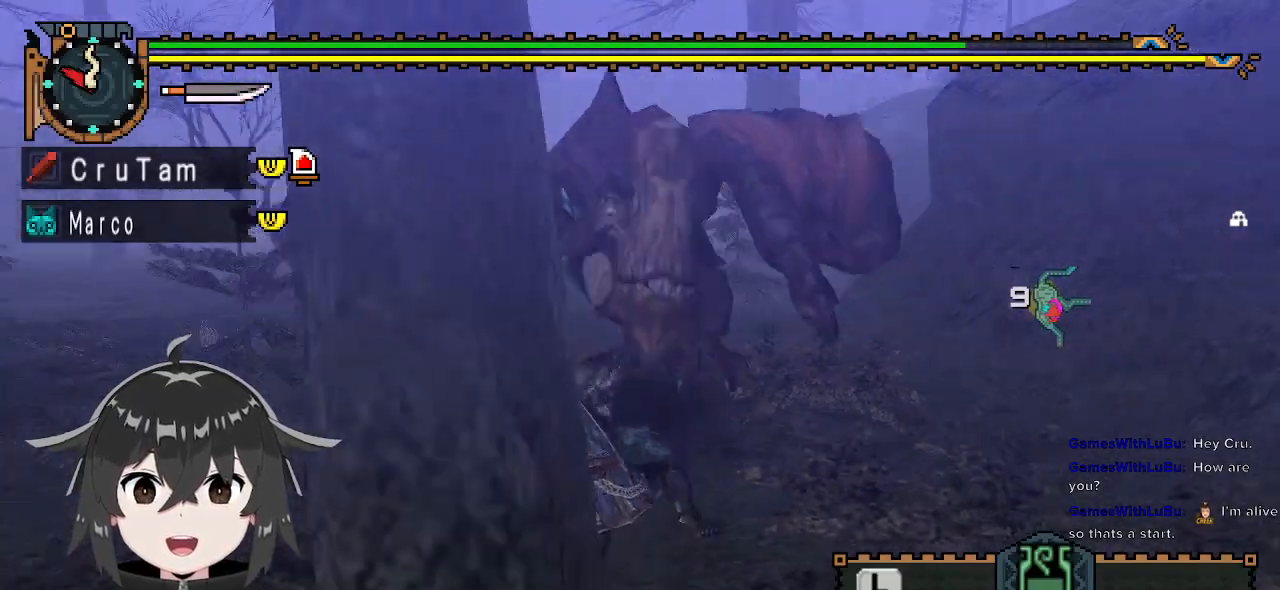
{"buttons": [], "left_stick": "center", "right_stick": "center", "events": [[33, "left_stick", "left"], [300, "left_stick", "center"]]}
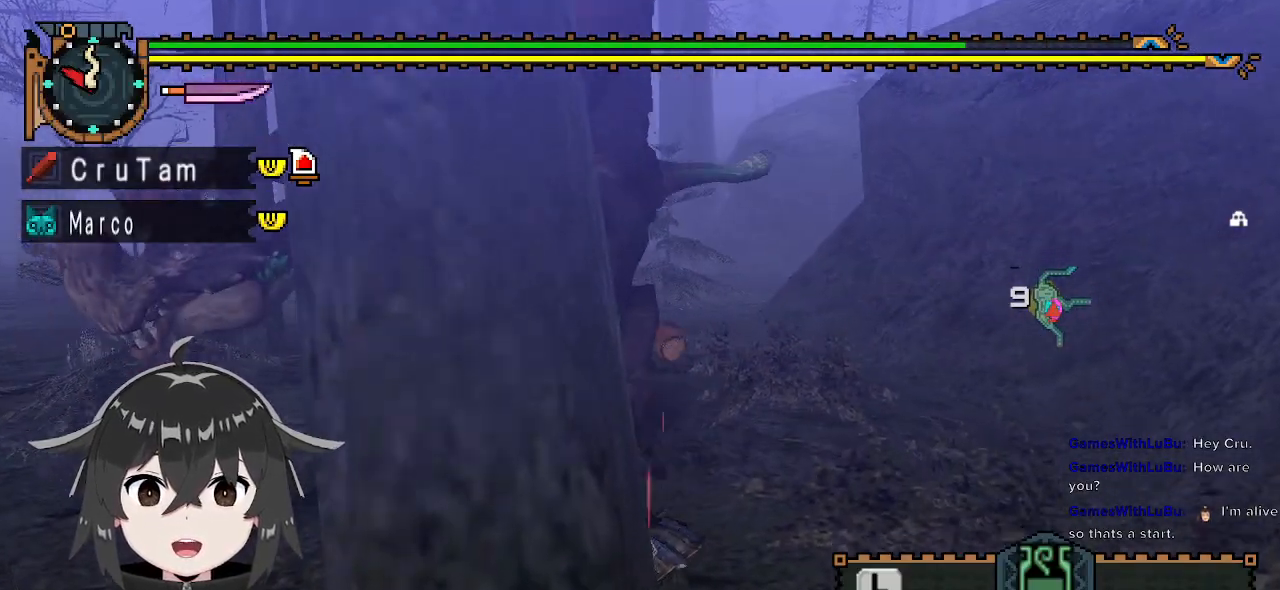
{"buttons": [], "left_stick": "right", "right_stick": "center", "events": [[67, "left_stick", "right"]]}
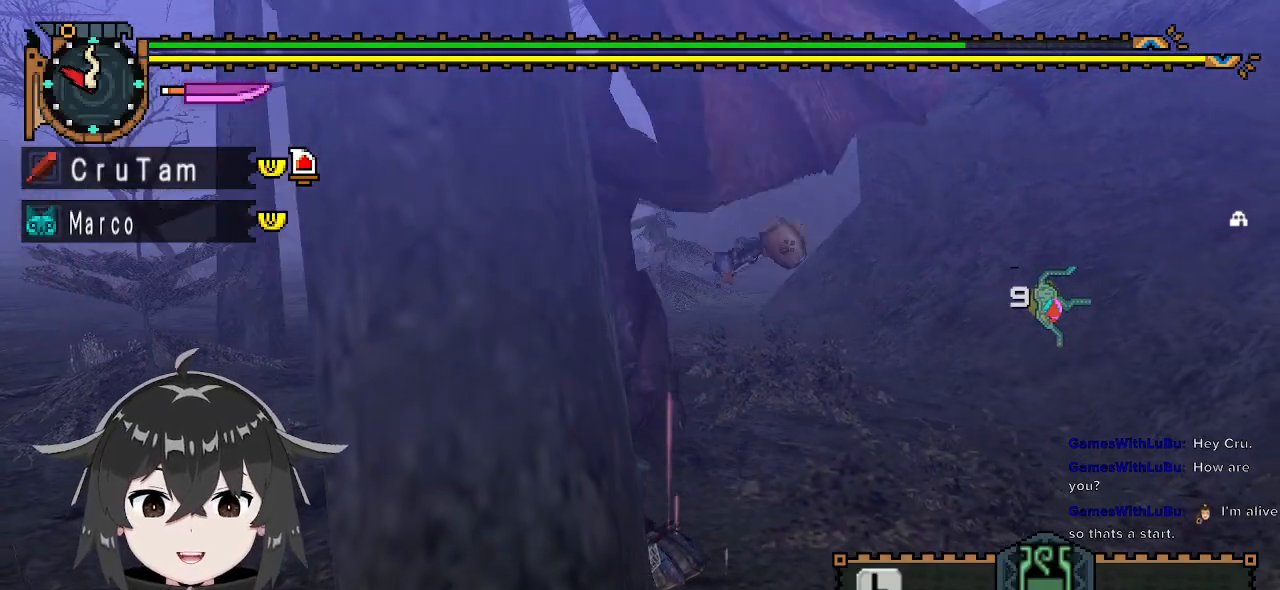
{"buttons": [], "left_stick": "center", "right_stick": "left", "events": [[100, "left_stick", "center"], [267, "right_stick", "left"]]}
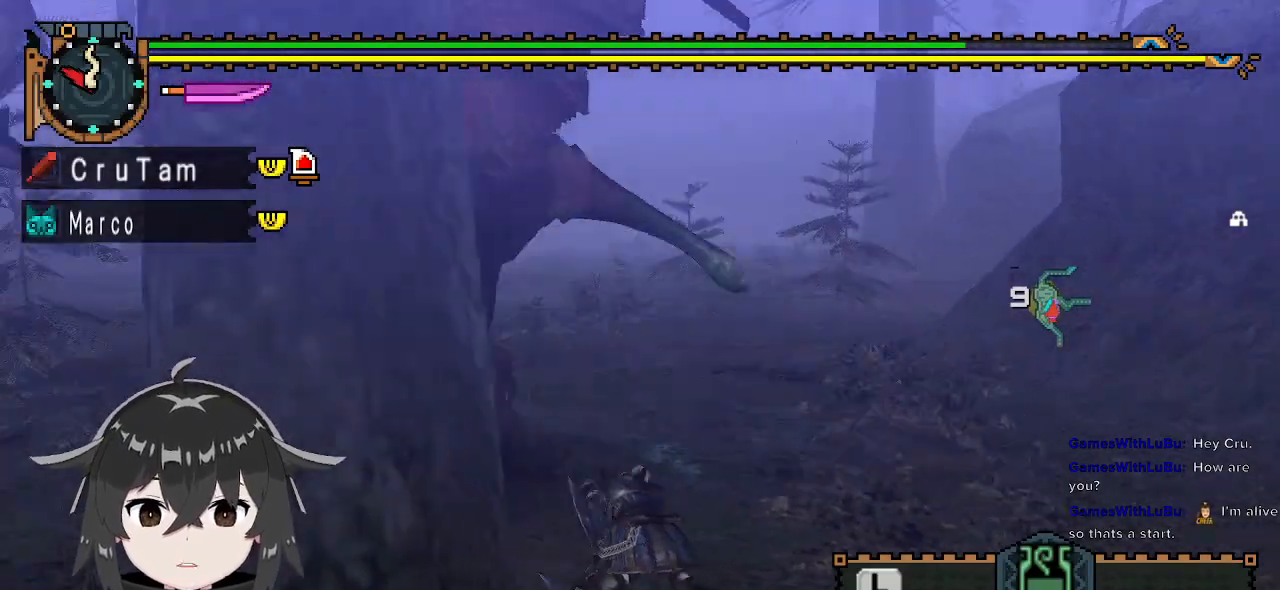
{"buttons": [], "left_stick": "center", "right_stick": "center", "events": [[200, "right_stick", "center"]]}
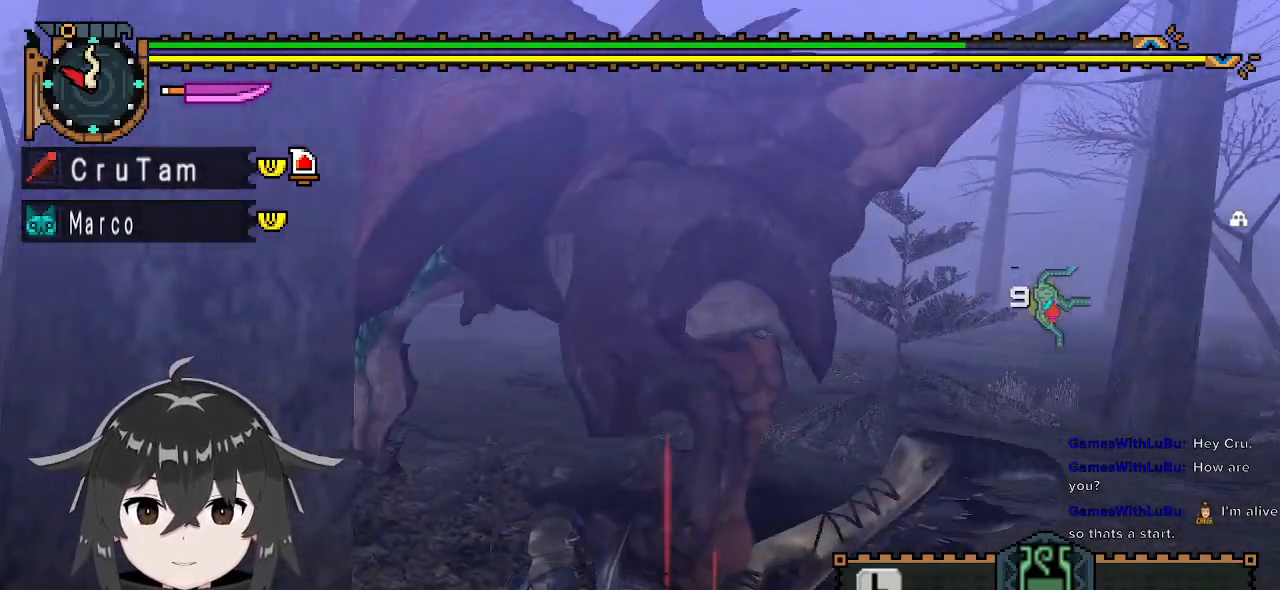
{"buttons": [], "left_stick": "up-right", "right_stick": "center", "events": [[267, "left_stick", "up"], [433, "left_stick", "up-right"]]}
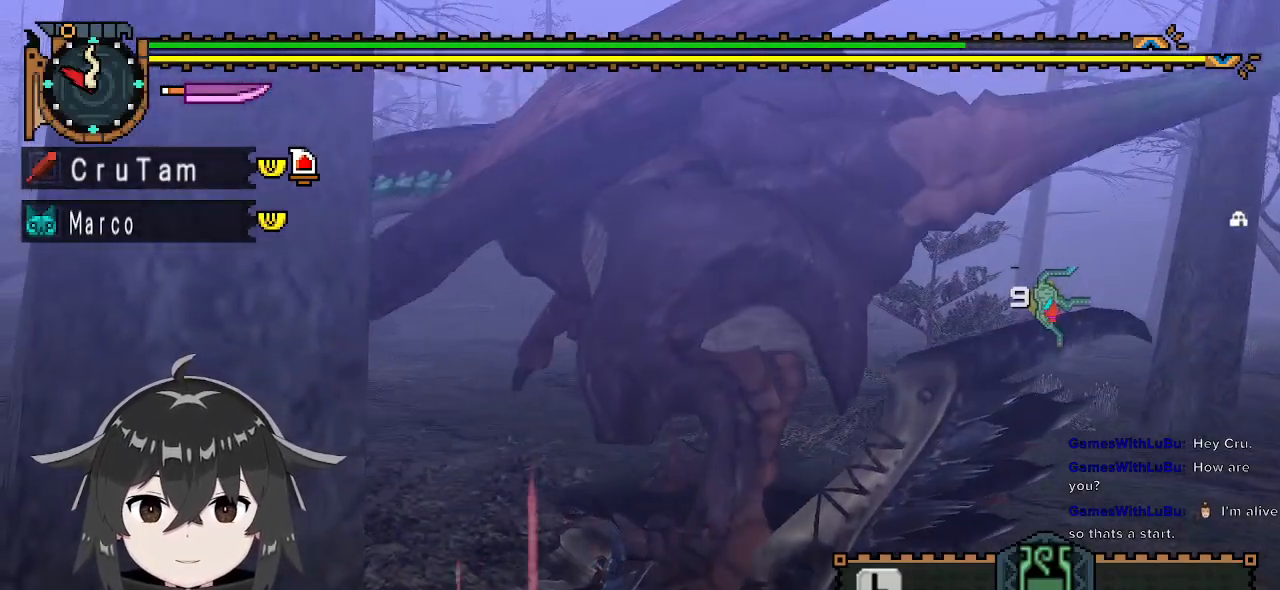
{"buttons": [], "left_stick": "left", "right_stick": "center", "events": [[33, "left_stick", "right"], [200, "left_stick", "down-right"], [400, "left_stick", "down-left"], [500, "left_stick", "left"]]}
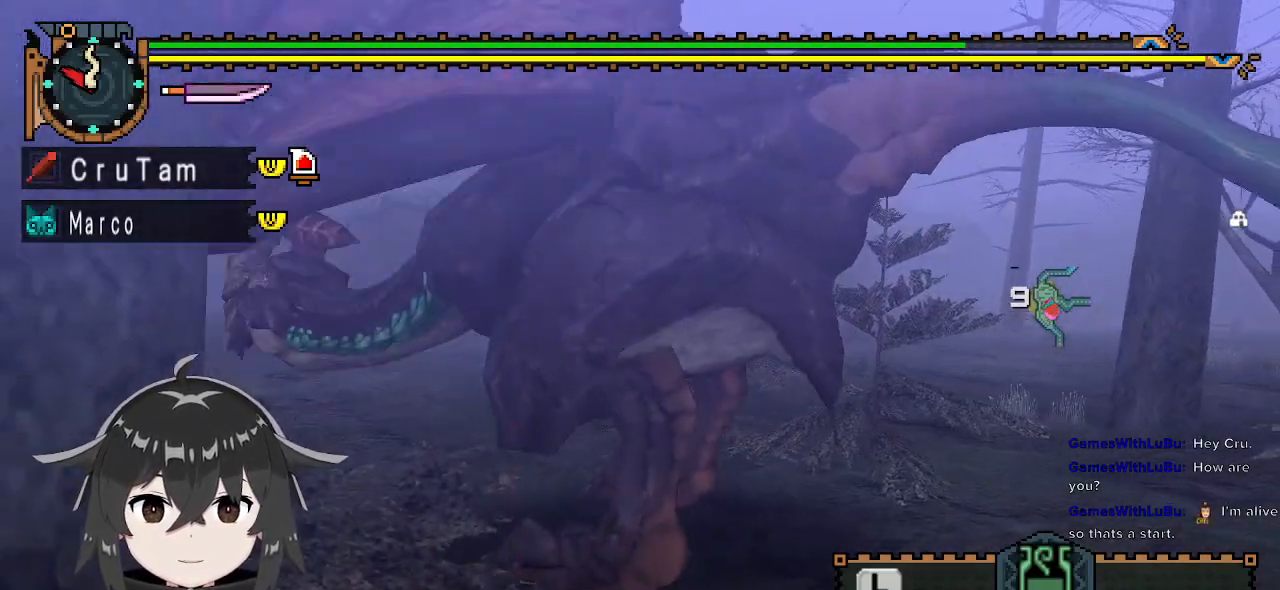
{"buttons": [], "left_stick": "up", "right_stick": "center", "events": [[133, "left_stick", "up-left"], [400, "left_stick", "up"]]}
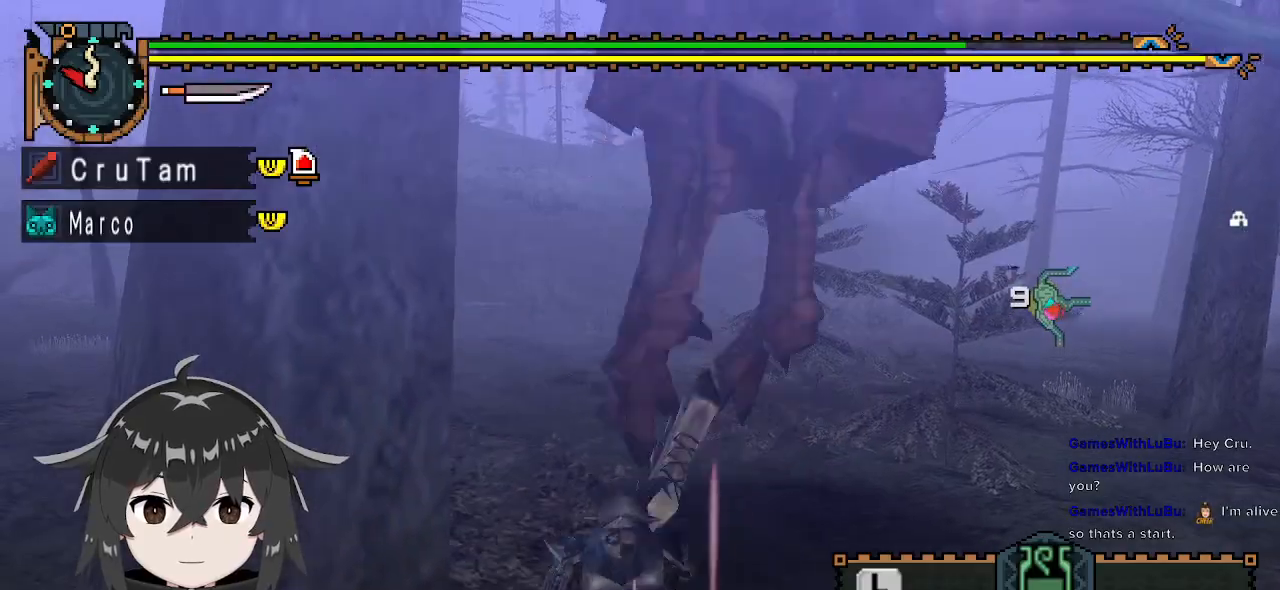
{"buttons": ["Y"], "left_stick": "center", "right_stick": "center", "events": [[33, "Y", "down"], [167, "left_stick", "center"], [300, "right_stick", "right"], [400, "right_stick", "center"]]}
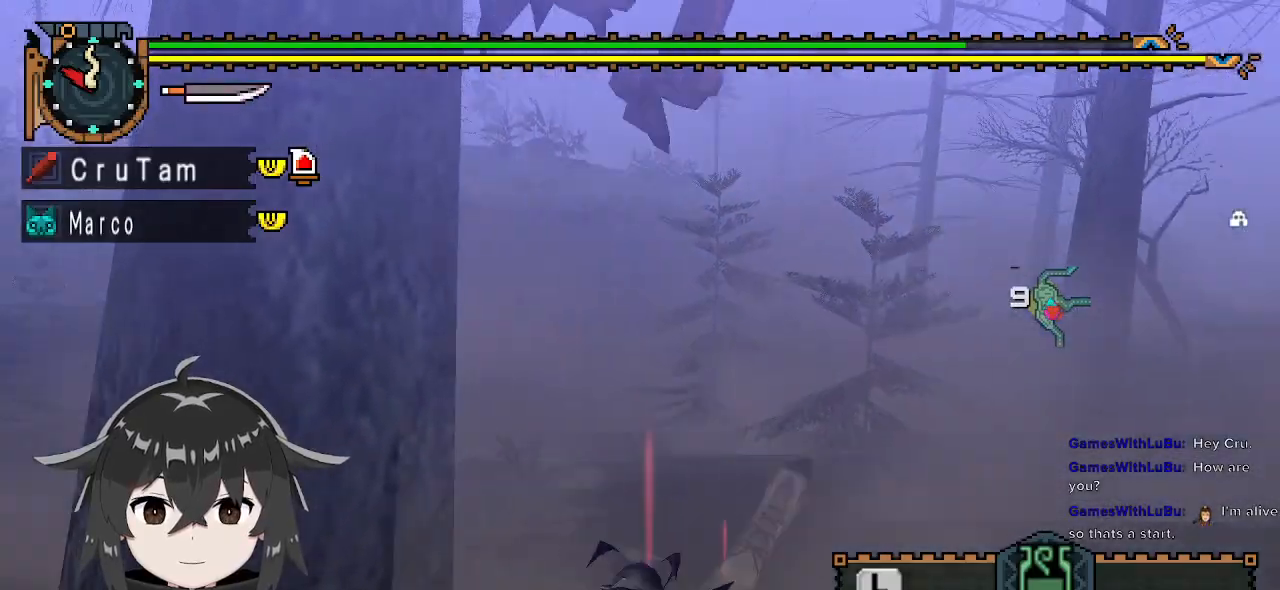
{"buttons": ["Y"], "left_stick": "center", "right_stick": "center", "events": [[67, "right_stick", "right"], [167, "right_stick", "center"]]}
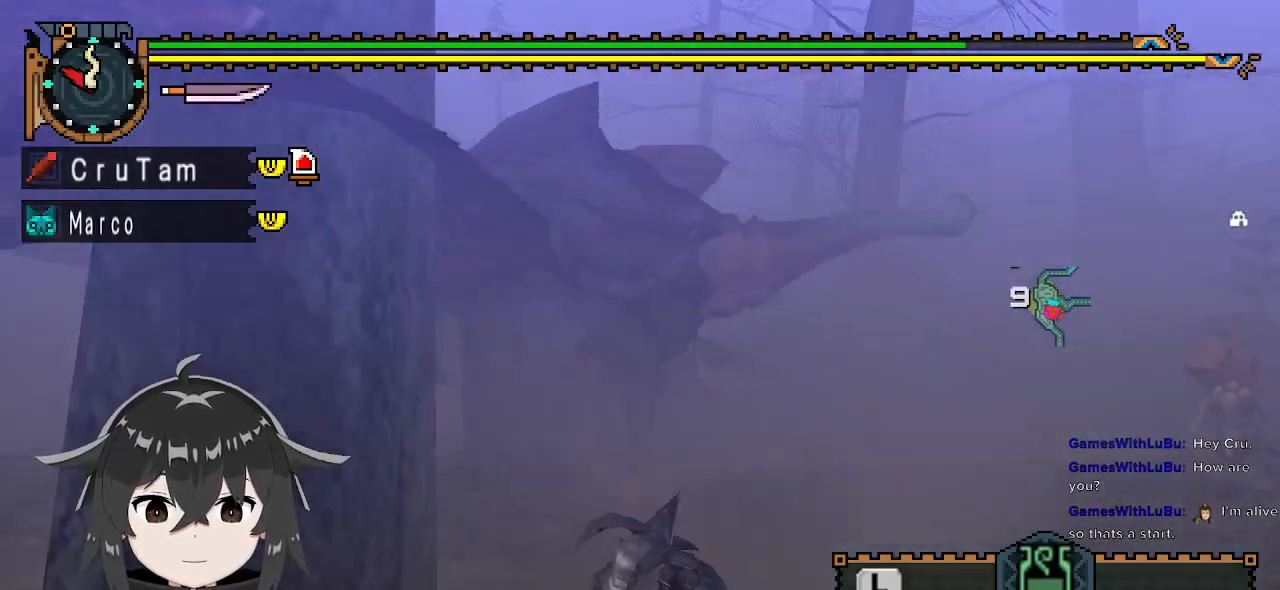
{"buttons": ["Y"], "left_stick": "center", "right_stick": "left", "events": [[467, "right_stick", "left"]]}
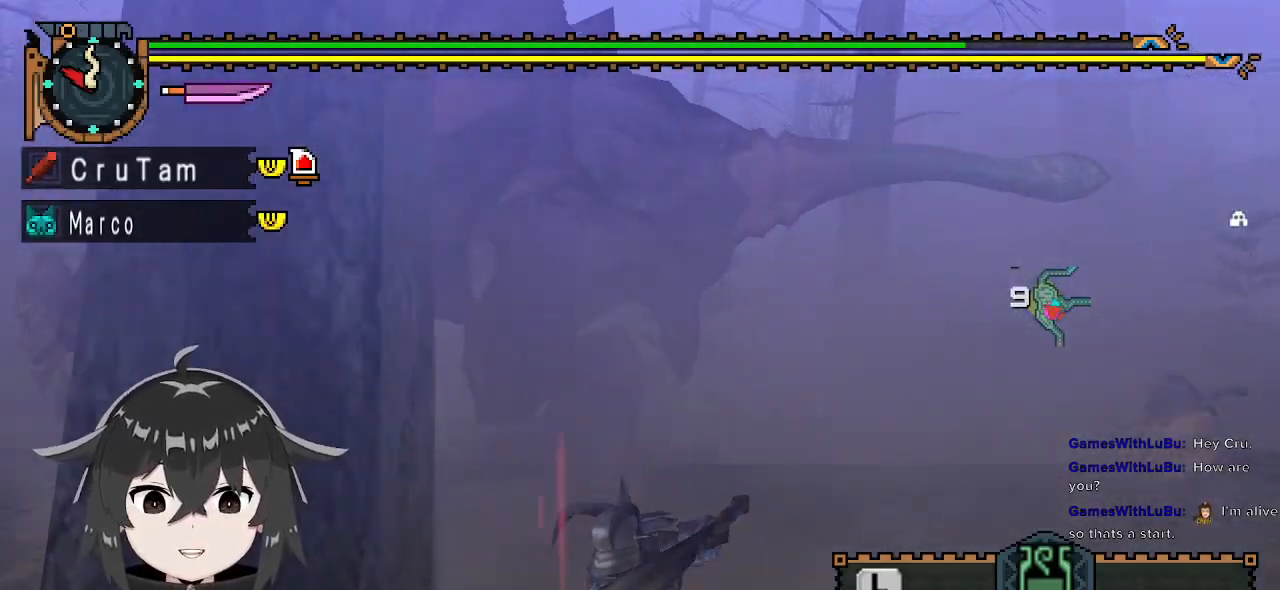
{"buttons": ["Y"], "left_stick": "center", "right_stick": "center", "events": [[33, "right_stick", "center"]]}
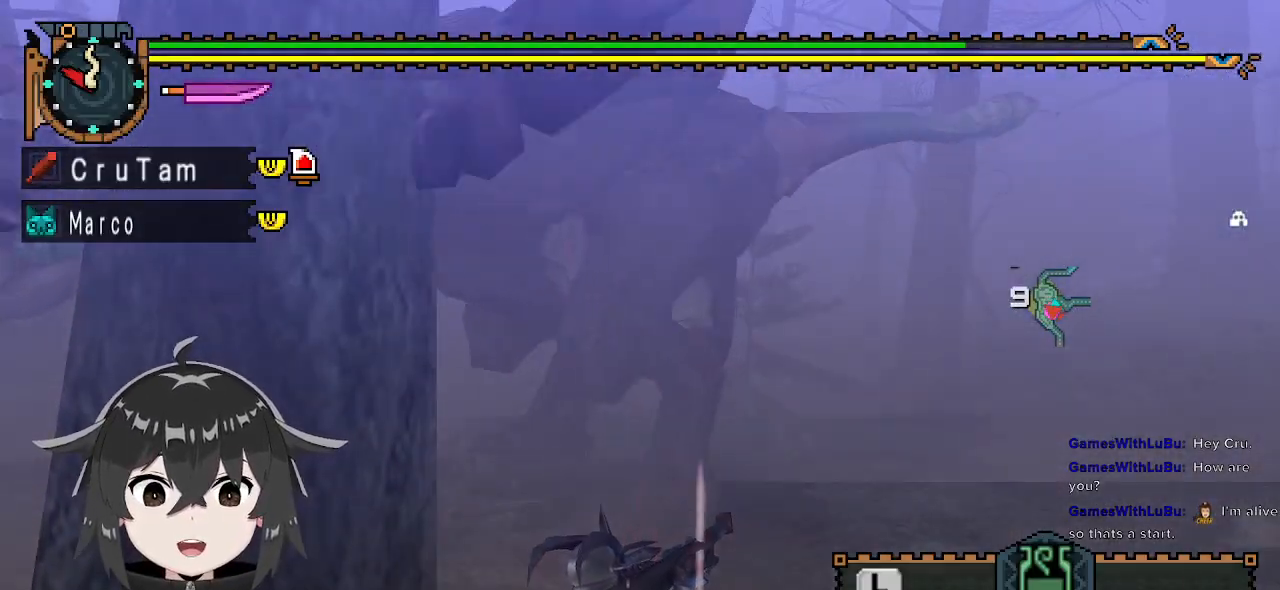
{"buttons": [], "left_stick": "right", "right_stick": "center", "events": [[167, "Y", "up"], [267, "left_stick", "right"], [333, "right_stick", "up"], [433, "right_stick", "center"]]}
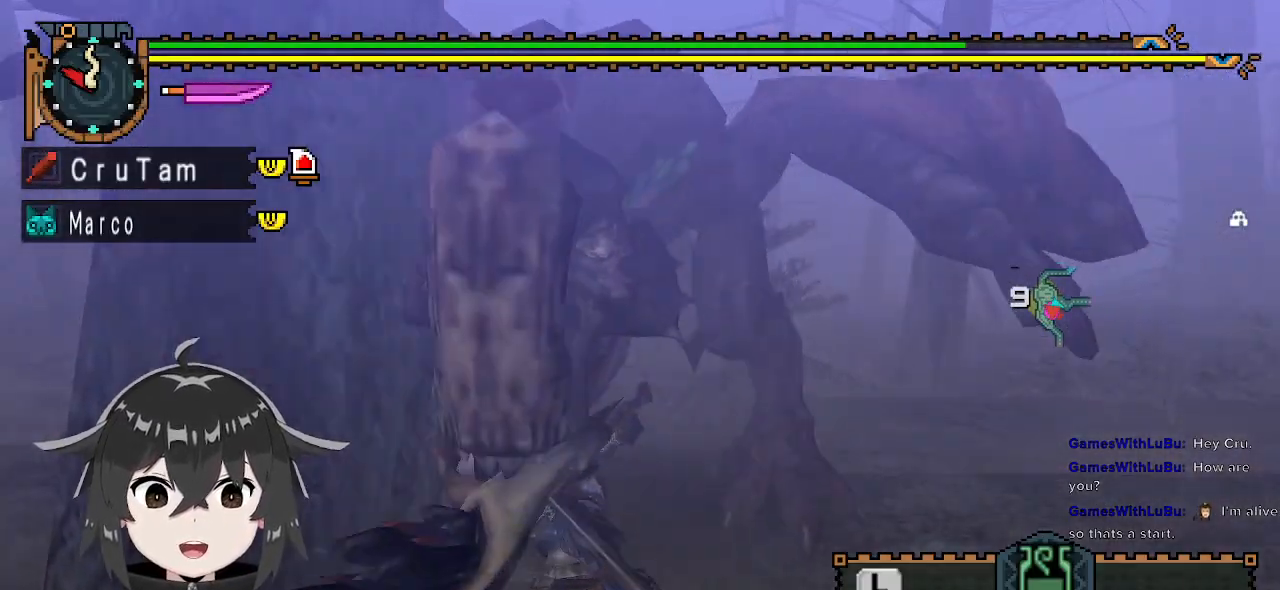
{"buttons": [], "left_stick": "center", "right_stick": "center", "events": [[33, "left_stick", "center"], [200, "left_stick", "left"], [333, "left_stick", "center"]]}